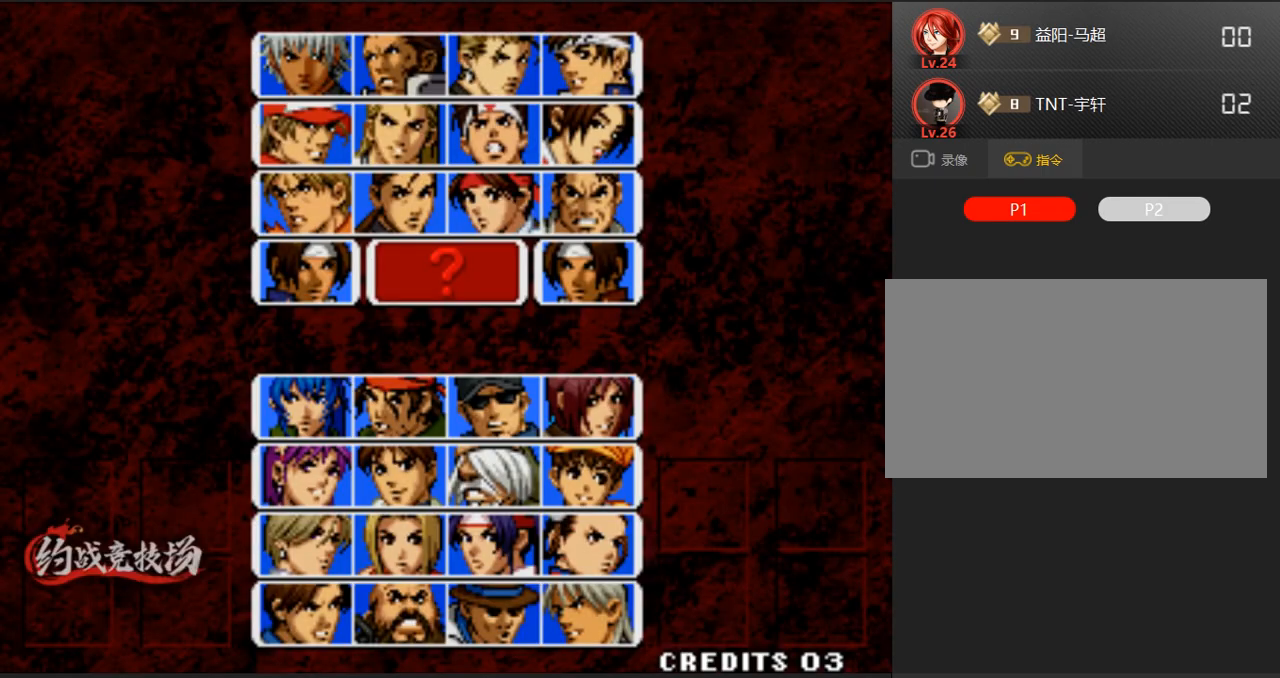
Gameplay with a controller (arcade stick); each line is a JSON object with the inputs held at the frame after it. "events" lists button and stick changes between this image and that frame as [ms after this image, input, new state], when the widget could be followed in between. Not read: L3 R3.
{"buttons": [], "left_stick": "center", "events": [[250, "left_stick", "up"], [350, "left_stick", "center"]]}
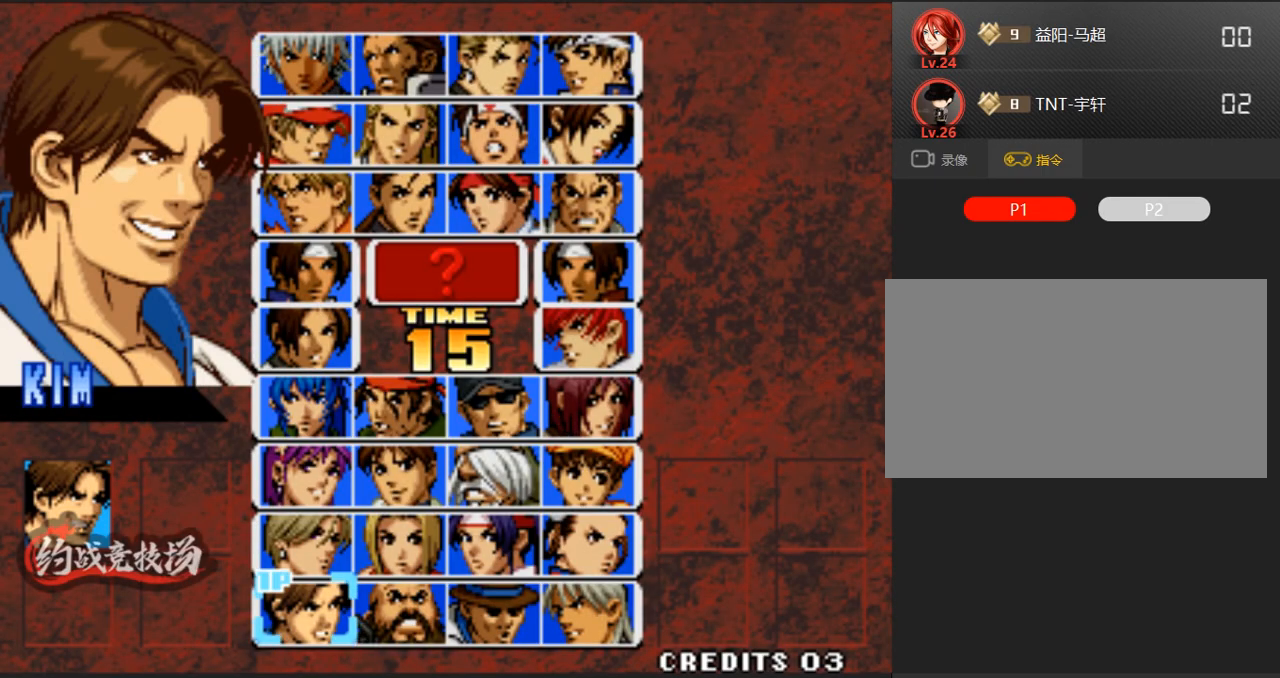
{"buttons": [], "left_stick": "down", "events": [[33, "left_stick", "right"], [133, "left_stick", "center"], [233, "A", "down"], [333, "A", "up"], [433, "left_stick", "down"]]}
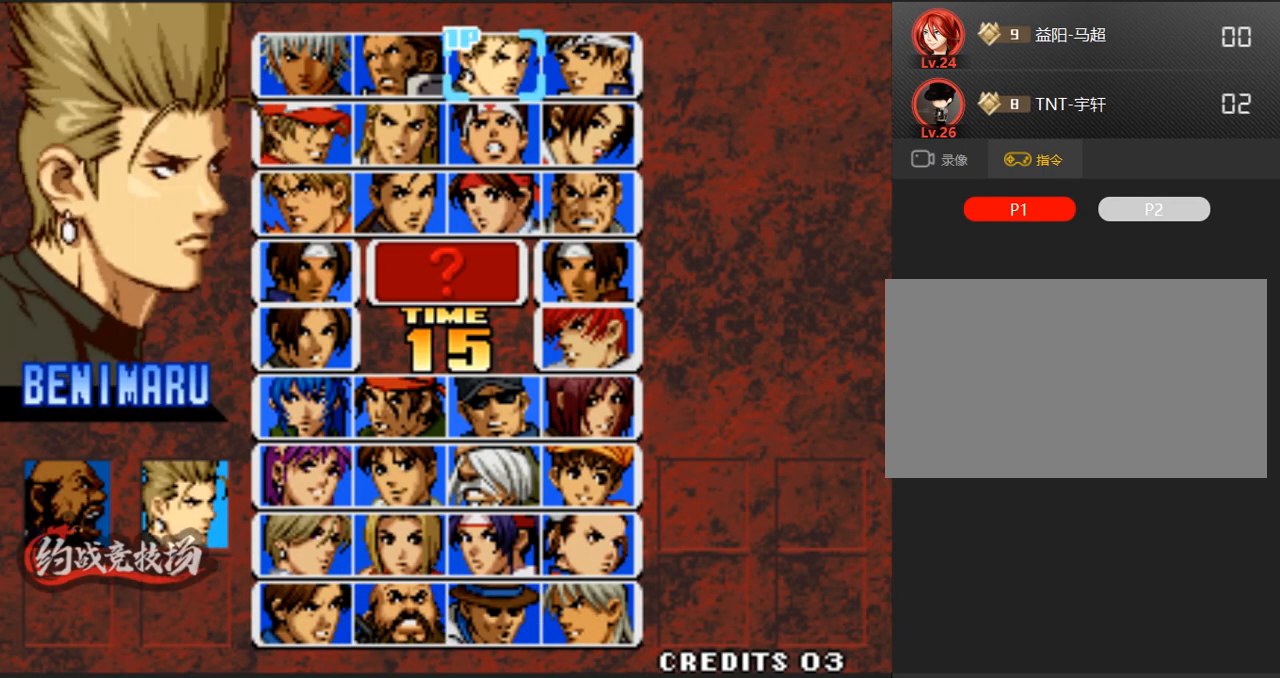
{"buttons": ["A"], "left_stick": "center", "events": [[167, "left_stick", "center"], [217, "left_stick", "down"], [300, "left_stick", "center"], [400, "left_stick", "right"], [500, "A", "down"], [500, "left_stick", "center"]]}
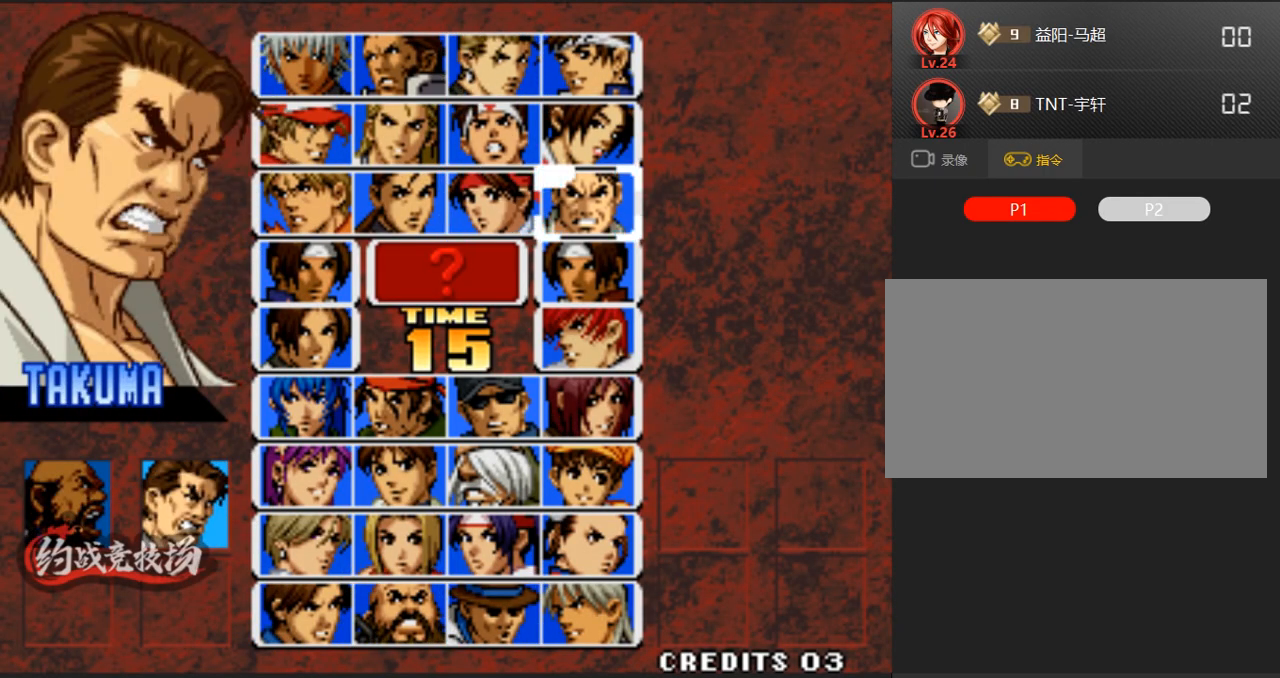
{"buttons": [], "left_stick": "center", "events": [[50, "A", "up"], [100, "left_stick", "down"], [283, "left_stick", "center"], [383, "left_stick", "down"], [433, "left_stick", "center"]]}
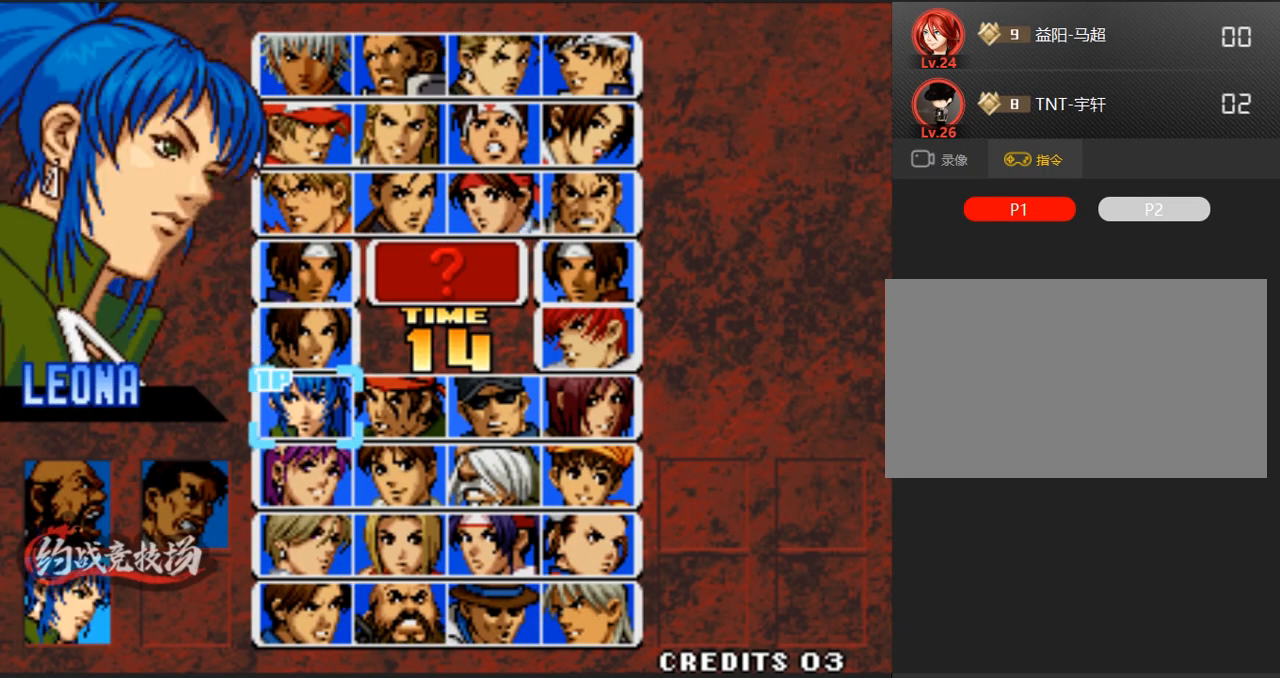
{"buttons": [], "left_stick": "down", "events": [[33, "left_stick", "right"], [267, "left_stick", "center"], [350, "left_stick", "down"], [400, "left_stick", "center"], [500, "left_stick", "down"]]}
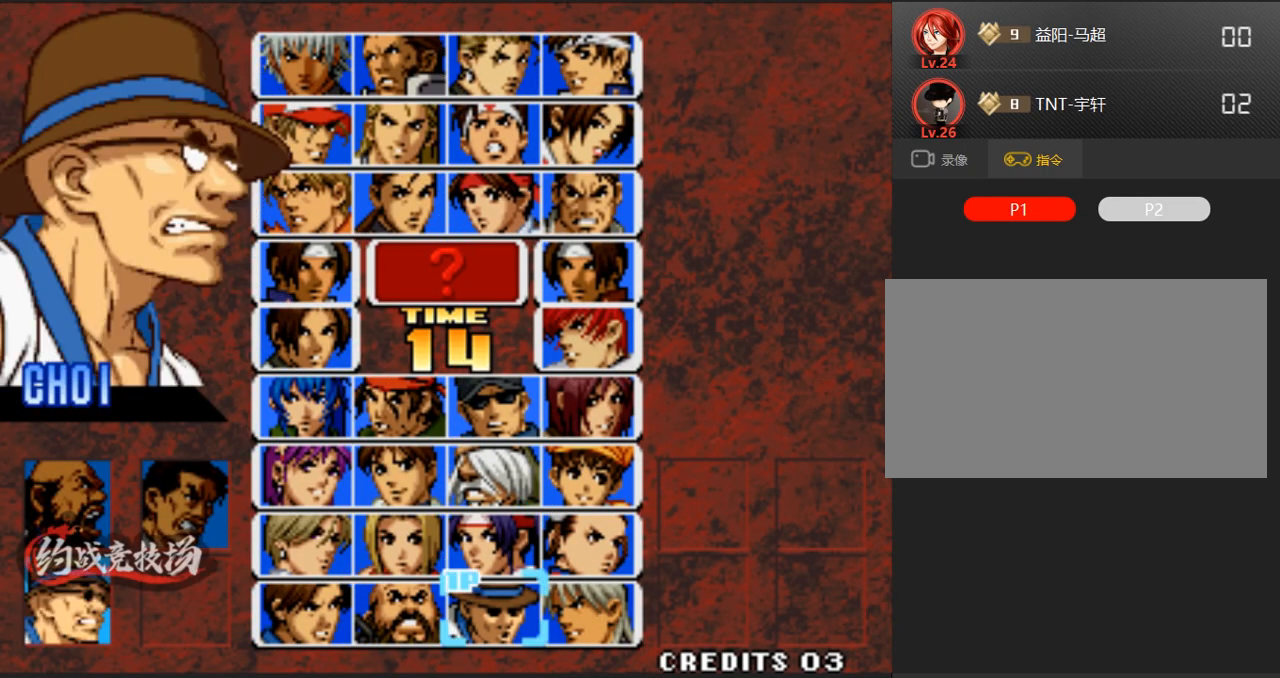
{"buttons": [], "left_stick": "center", "events": [[100, "left_stick", "center"], [300, "left_stick", "right"], [383, "A", "down"], [383, "left_stick", "center"], [483, "A", "up"]]}
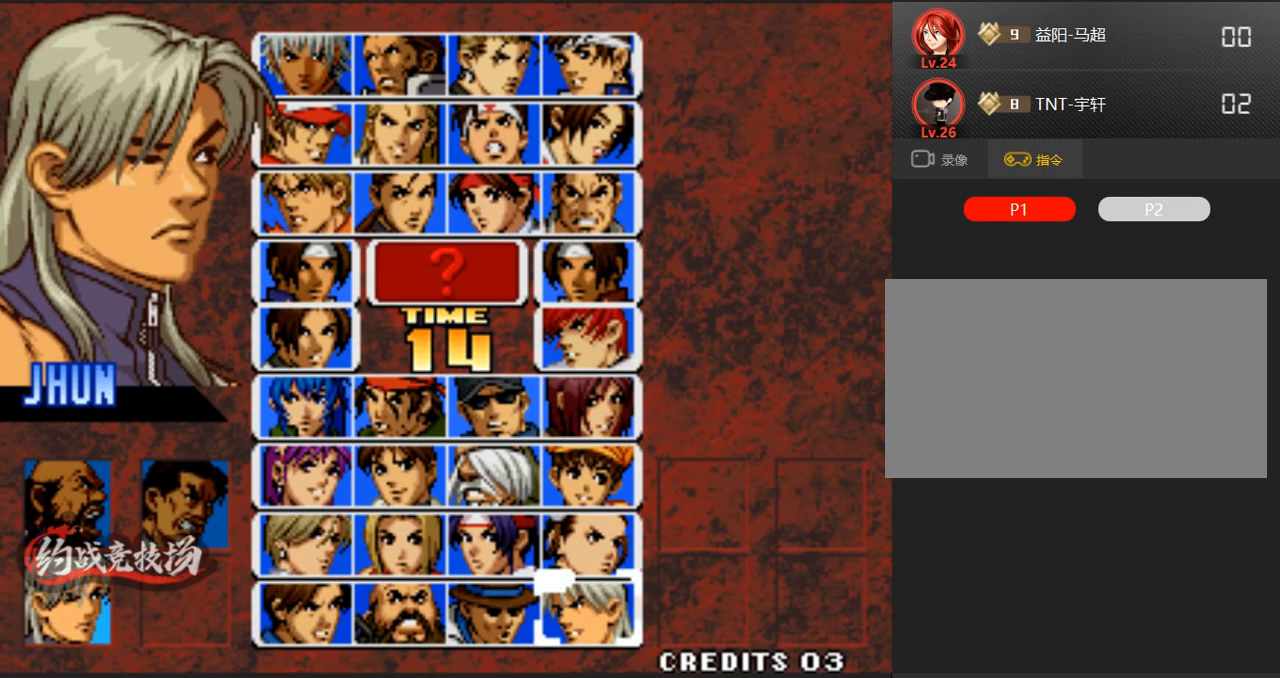
{"buttons": [], "left_stick": "center", "events": [[50, "left_stick", "right"], [133, "left_stick", "center"], [183, "left_stick", "right"], [233, "left_stick", "down"], [283, "left_stick", "center"], [333, "left_stick", "down"], [467, "left_stick", "center"]]}
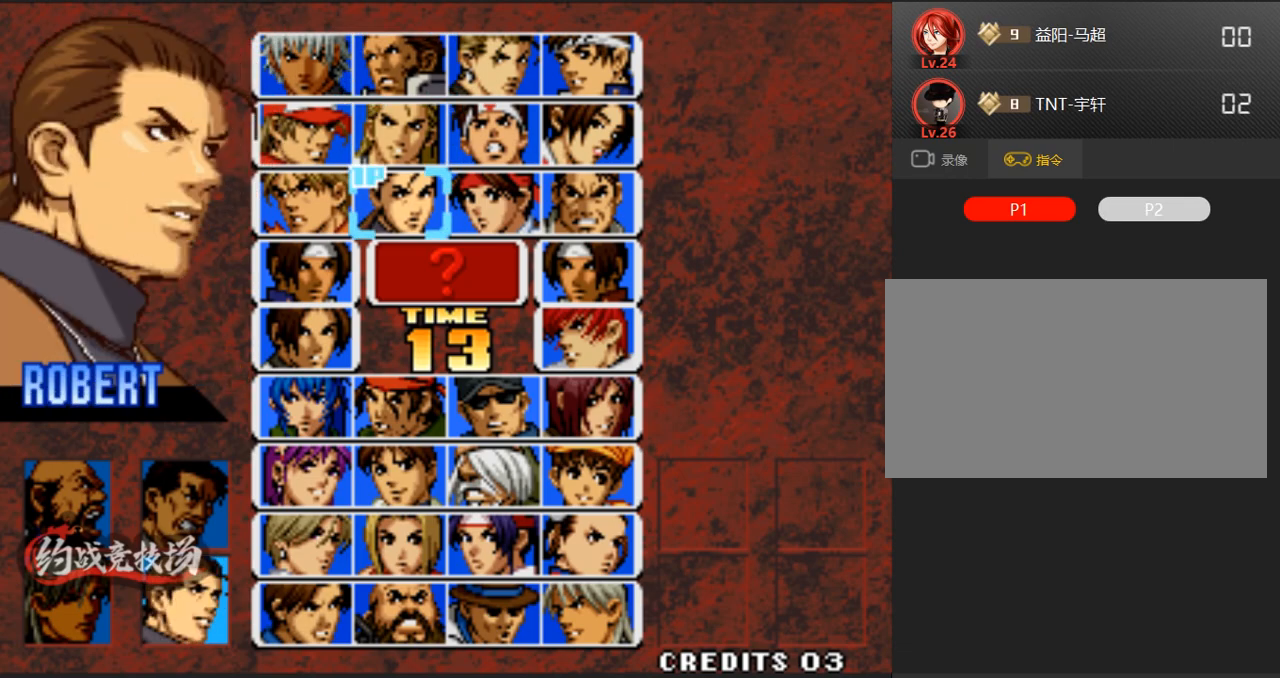
{"buttons": [], "left_stick": "center", "events": [[300, "left_stick", "right"], [400, "A", "down"], [400, "left_stick", "center"], [500, "A", "up"]]}
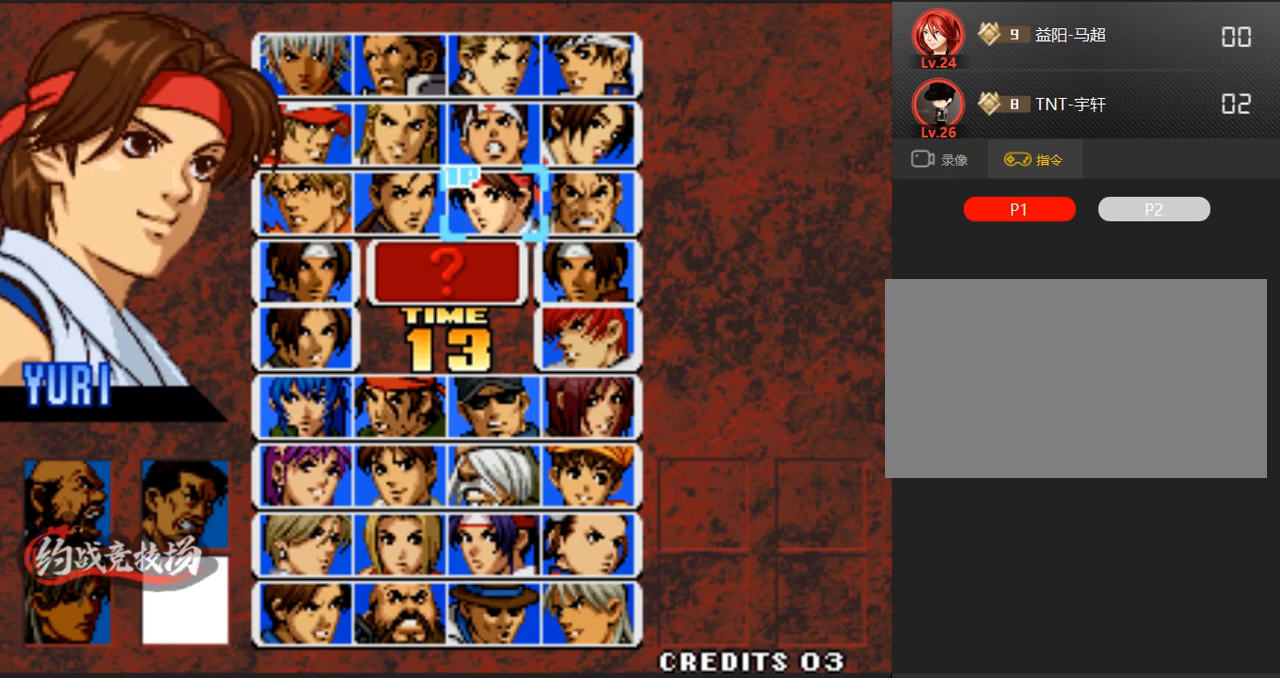
{"buttons": [], "left_stick": "center", "events": [[50, "A", "down"], [133, "A", "up"]]}
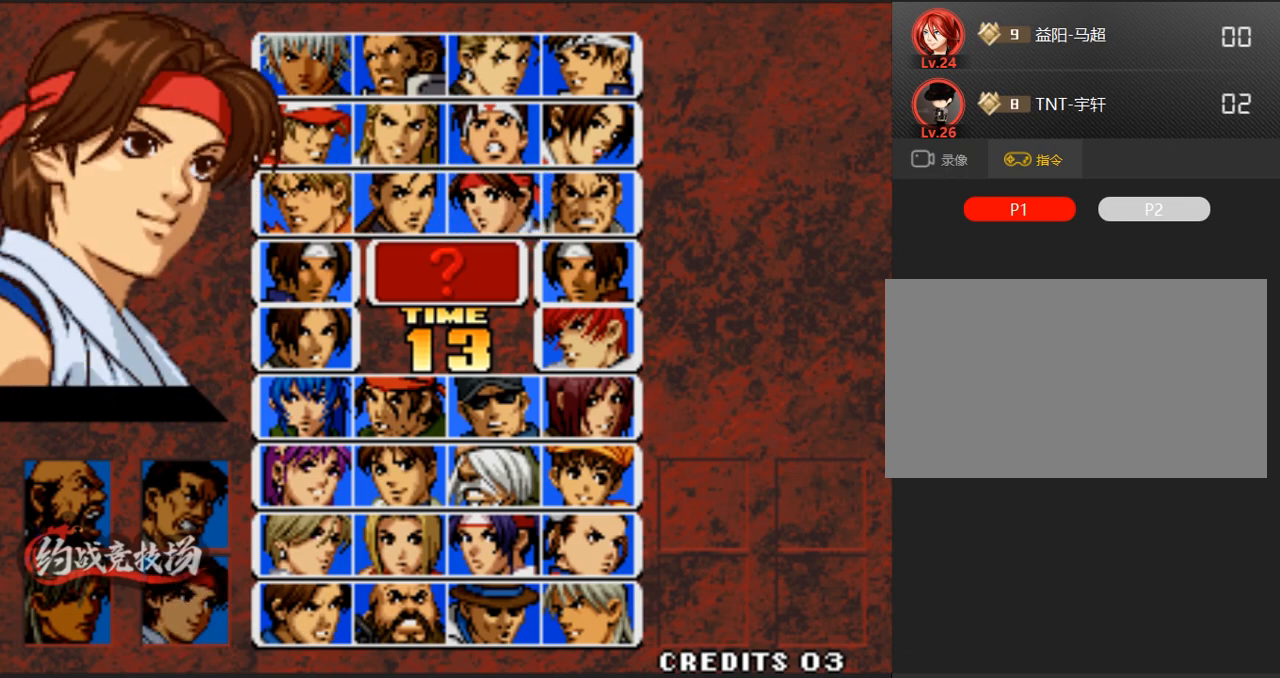
{"buttons": [], "left_stick": "center", "events": []}
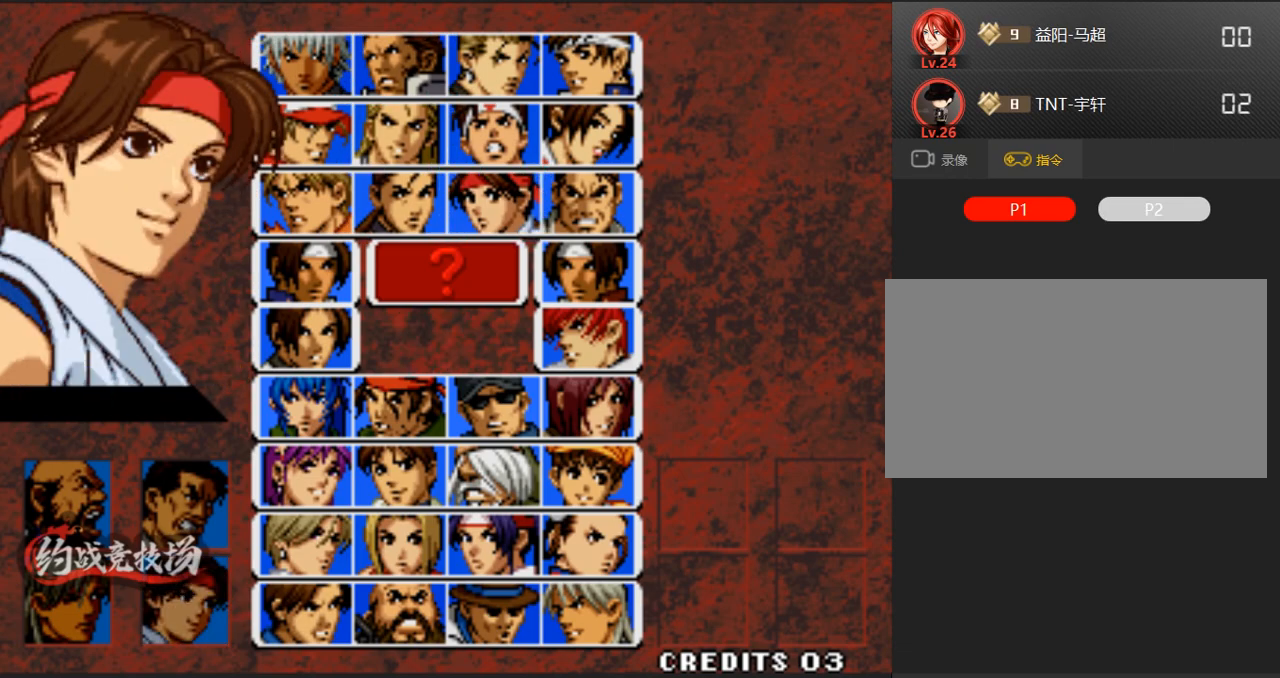
{"buttons": [], "left_stick": "center", "events": []}
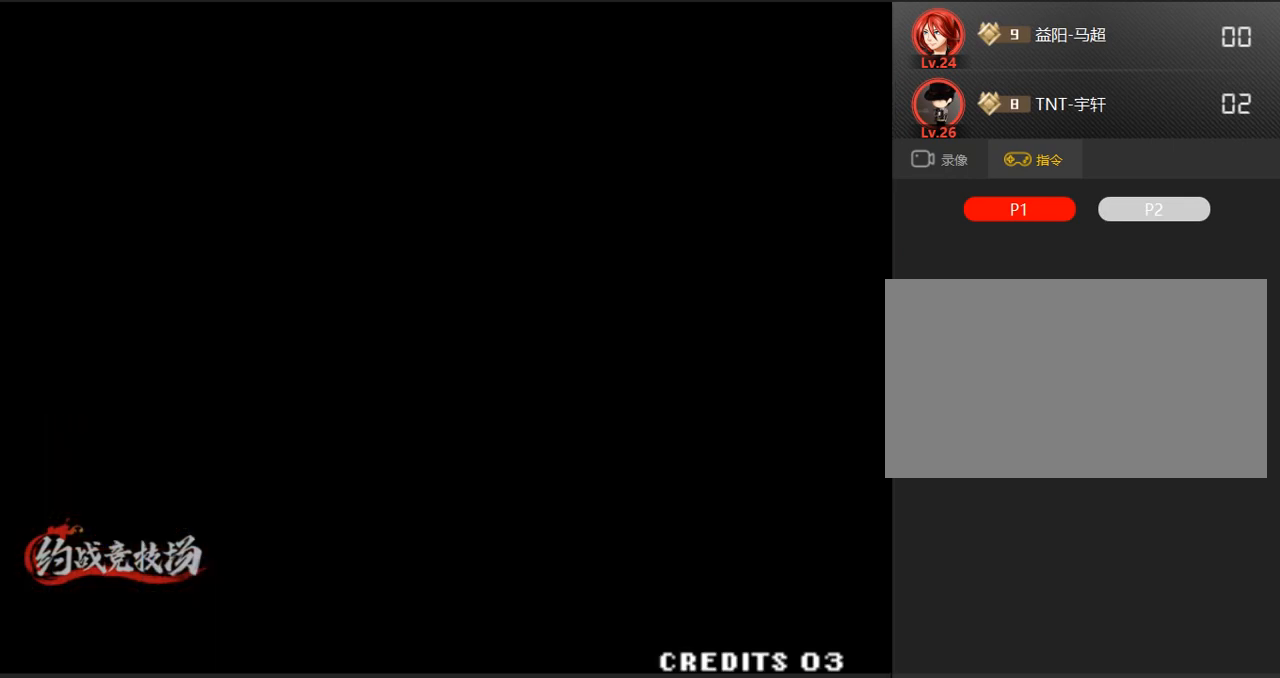
{"buttons": ["A"], "left_stick": "center", "events": [[467, "A", "down"]]}
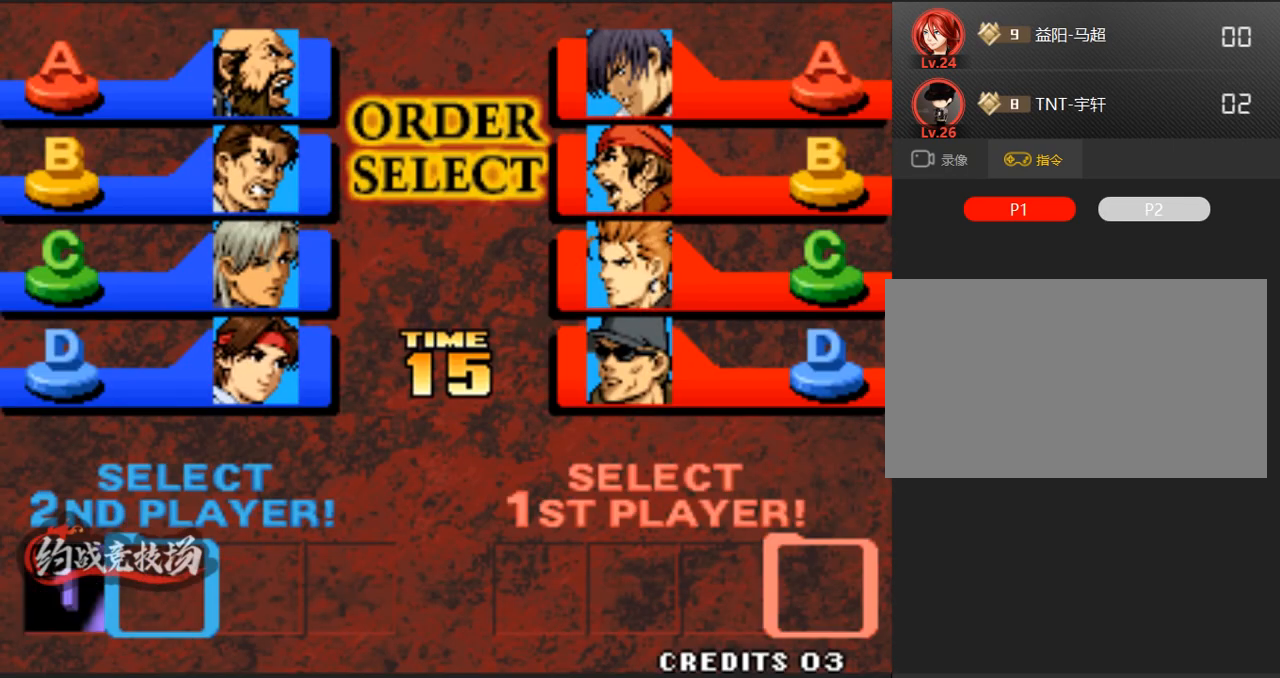
{"buttons": ["D"], "left_stick": "center", "events": [[100, "A", "up"], [150, "B", "down"], [300, "B", "up"], [350, "C", "down"], [433, "C", "up"], [483, "D", "down"]]}
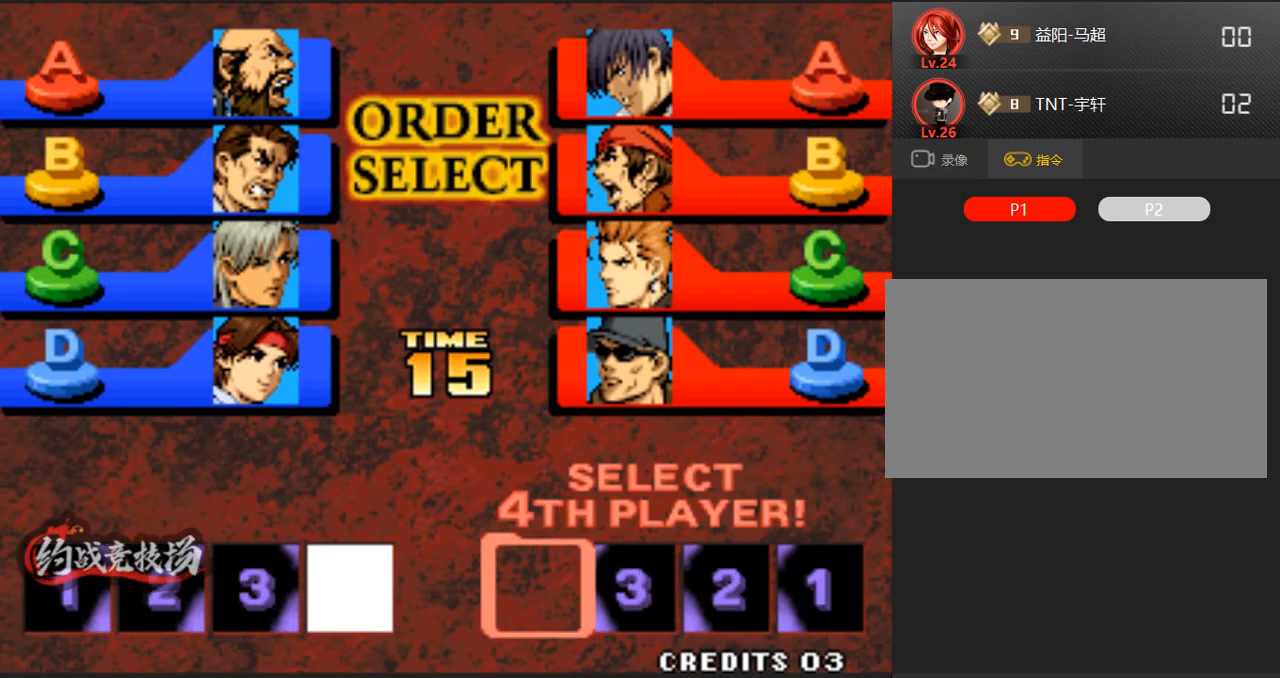
{"buttons": ["B", "C"], "left_stick": "down-left", "events": [[133, "D", "up"], [183, "A", "down"], [283, "B", "down"], [283, "C", "down"], [417, "left_stick", "down-left"], [483, "A", "up"]]}
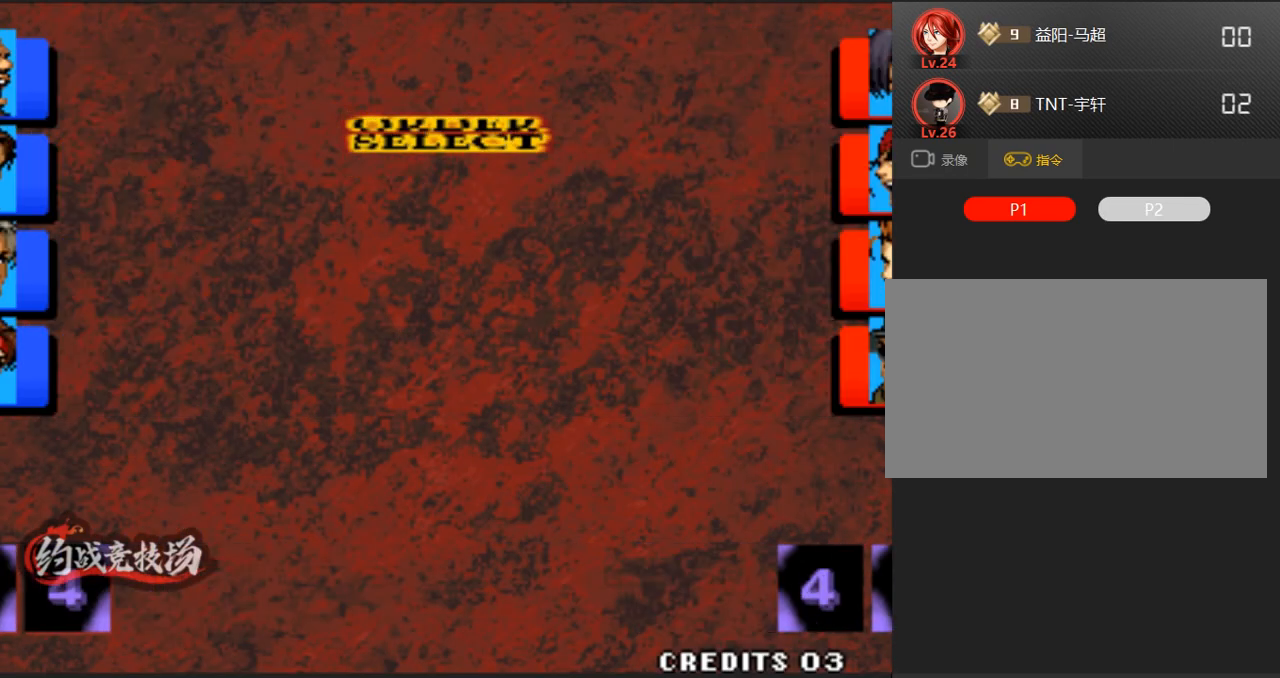
{"buttons": ["A"], "left_stick": "center", "events": [[67, "B", "up"], [67, "C", "up"], [67, "left_stick", "center"], [117, "left_stick", "right"], [200, "left_stick", "down-left"], [250, "left_stick", "center"], [350, "left_stick", "right"], [400, "A", "down"], [400, "left_stick", "down"], [450, "A", "up"], [500, "A", "down"], [500, "left_stick", "center"]]}
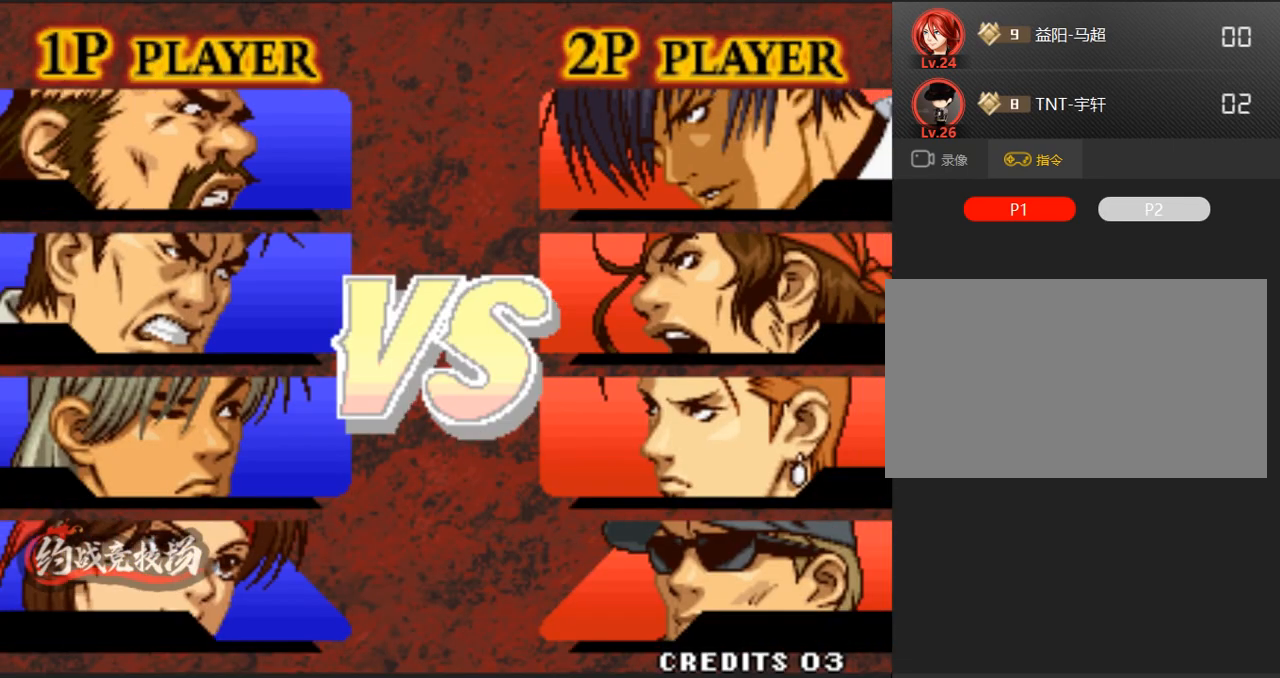
{"buttons": [], "left_stick": "center", "events": [[50, "left_stick", "right"], [133, "left_stick", "down-left"], [183, "A", "up"], [233, "A", "down"], [233, "left_stick", "center"], [283, "A", "up"], [283, "left_stick", "right"], [333, "A", "down"], [383, "A", "up"], [383, "left_stick", "down-left"], [433, "A", "down"], [483, "A", "up"], [483, "left_stick", "center"]]}
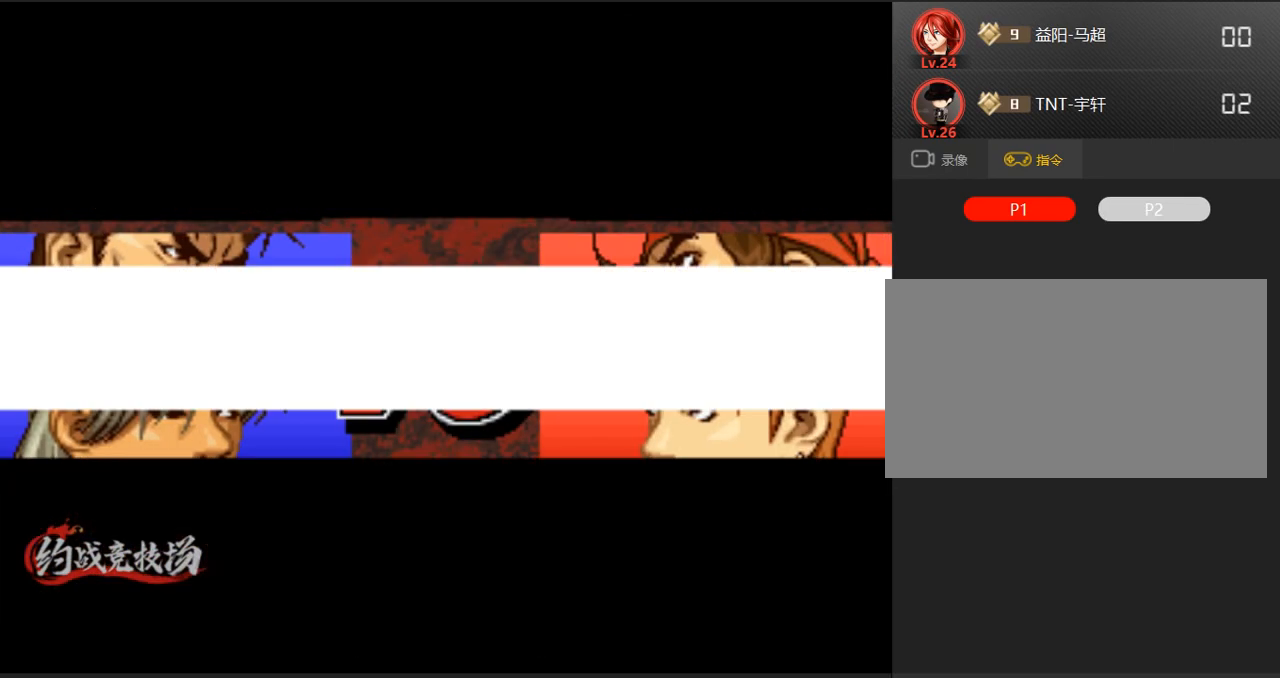
{"buttons": [], "left_stick": "down-left", "events": [[33, "A", "down"], [33, "left_stick", "right"], [83, "A", "up"], [117, "A", "down"], [117, "left_stick", "down-left"], [167, "A", "up"], [217, "A", "down"], [217, "left_stick", "right"], [267, "A", "up"], [317, "A", "down"], [350, "left_stick", "center"], [400, "A", "up"], [400, "left_stick", "right"], [500, "left_stick", "down-left"]]}
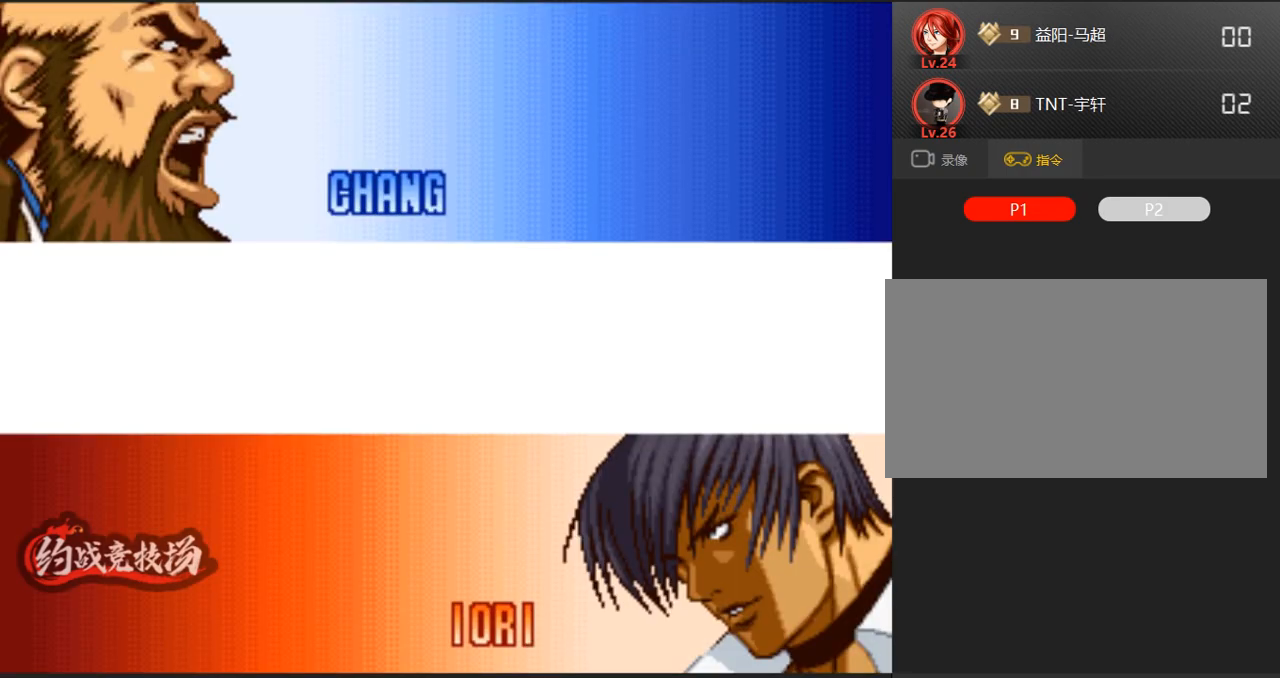
{"buttons": [], "left_stick": "down", "events": [[100, "left_stick", "center"], [150, "left_stick", "right"], [283, "left_stick", "center"], [333, "left_stick", "right"], [433, "left_stick", "down"]]}
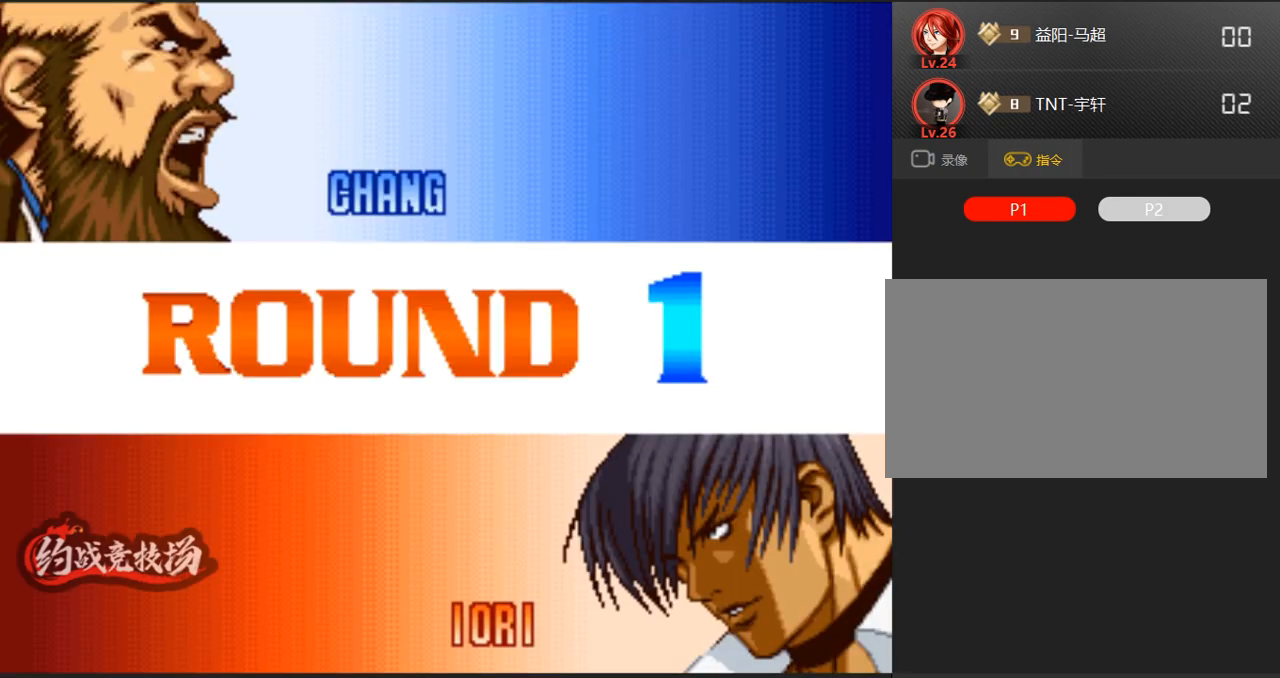
{"buttons": [], "left_stick": "right", "events": [[33, "left_stick", "center"], [83, "left_stick", "right"], [133, "left_stick", "down-left"], [233, "left_stick", "right"], [317, "left_stick", "down"], [417, "left_stick", "center"], [467, "left_stick", "right"]]}
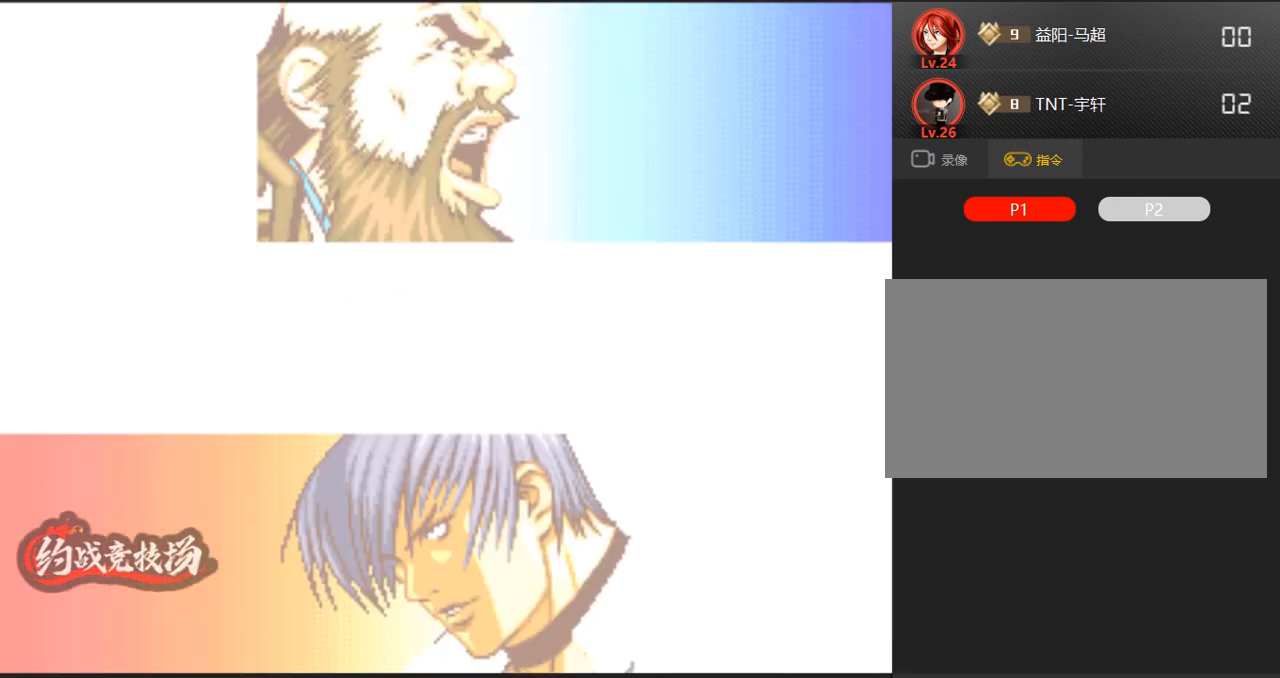
{"buttons": ["A"], "left_stick": "center", "events": [[17, "left_stick", "down"], [100, "left_stick", "center"], [150, "left_stick", "right"], [250, "left_stick", "down-left"], [300, "left_stick", "center"], [350, "left_stick", "right"], [483, "A", "down"], [483, "left_stick", "center"]]}
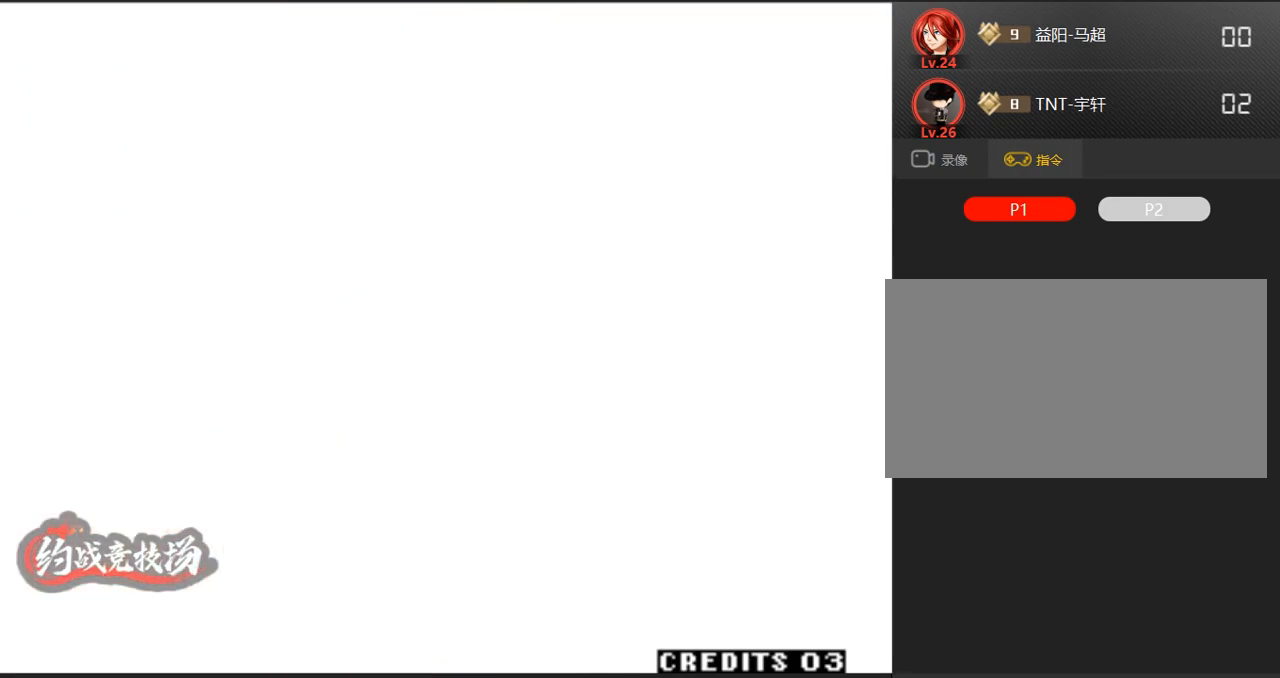
{"buttons": ["A"], "left_stick": "down-left", "events": [[83, "A", "up"], [83, "left_stick", "down"], [133, "A", "down"], [183, "left_stick", "left"], [233, "A", "up"], [233, "left_stick", "right"], [283, "A", "down"], [283, "left_stick", "down"], [333, "A", "up"], [383, "A", "down"], [383, "left_stick", "center"], [433, "A", "up"], [433, "left_stick", "right"], [483, "A", "down"], [483, "left_stick", "down-left"]]}
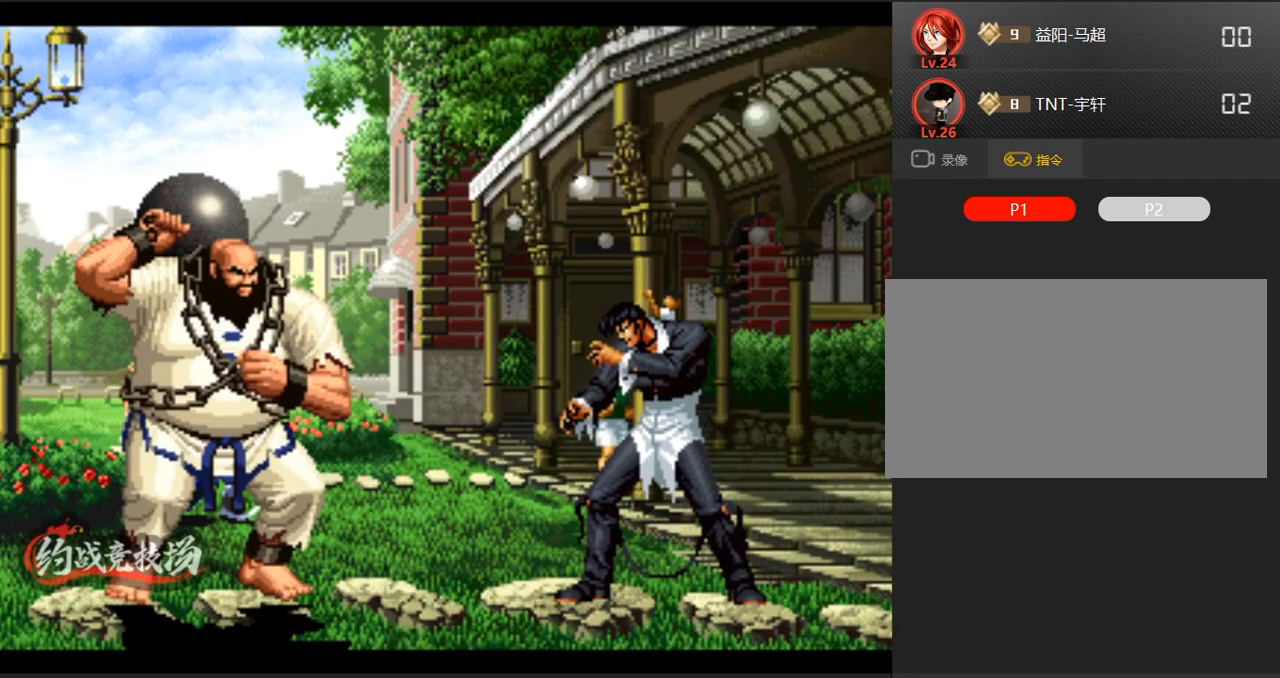
{"buttons": [], "left_stick": "down-left", "events": [[67, "A", "up"], [67, "left_stick", "right"], [117, "left_stick", "down-left"], [200, "left_stick", "center"], [250, "left_stick", "right"], [300, "left_stick", "down-left"], [400, "left_stick", "center"], [450, "left_stick", "down-left"]]}
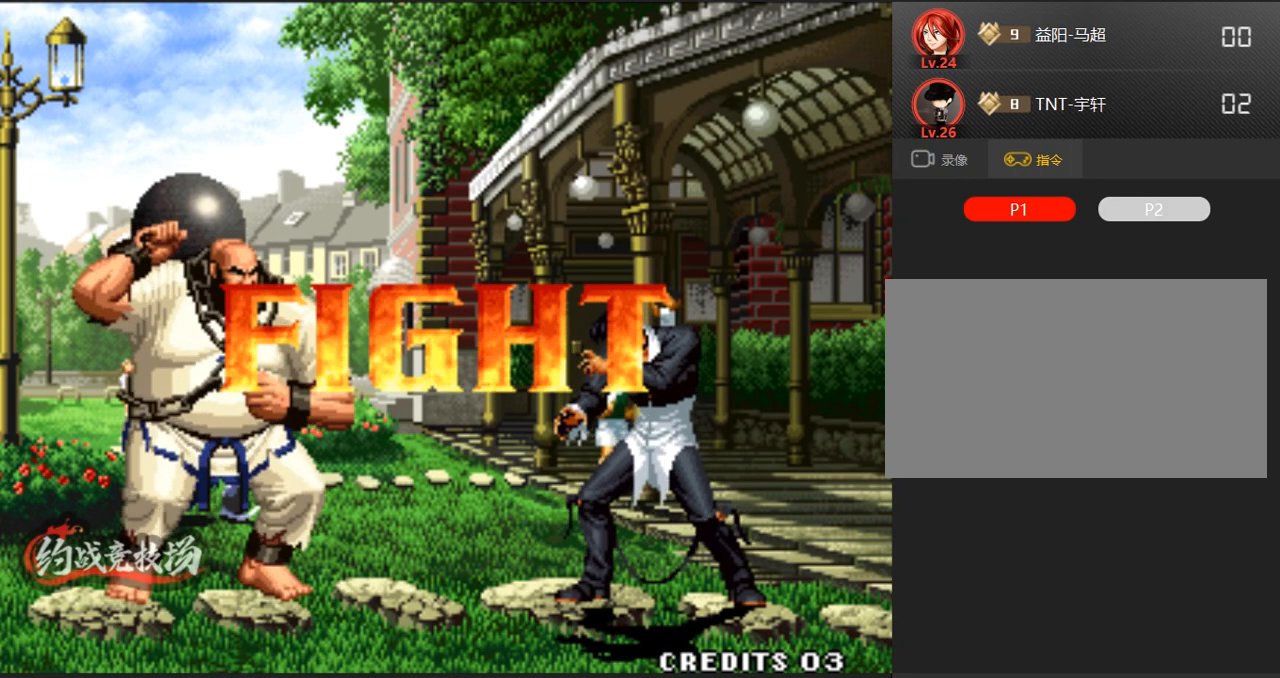
{"buttons": [], "left_stick": "down-left", "events": [[100, "left_stick", "right"], [150, "left_stick", "down"], [233, "left_stick", "left"], [283, "left_stick", "down"], [333, "left_stick", "down-left"], [433, "left_stick", "down-right"], [483, "left_stick", "down-left"]]}
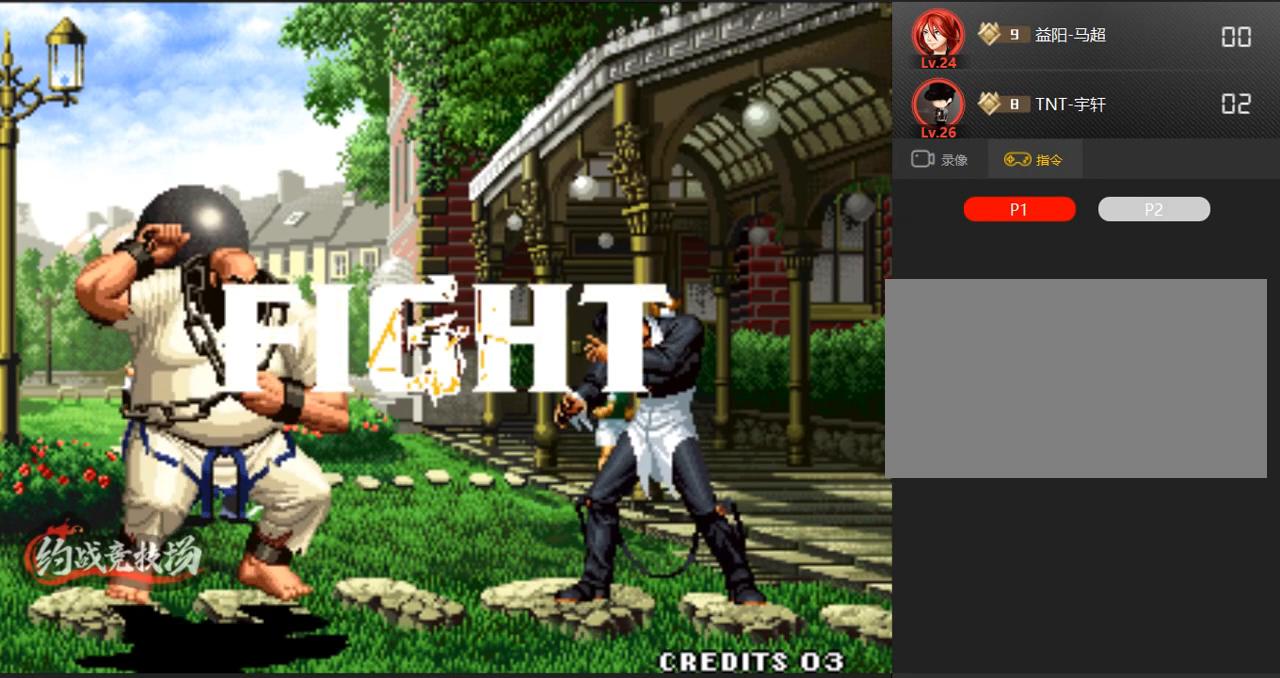
{"buttons": [], "left_stick": "center", "events": [[267, "left_stick", "center"], [450, "left_stick", "right"], [500, "left_stick", "center"]]}
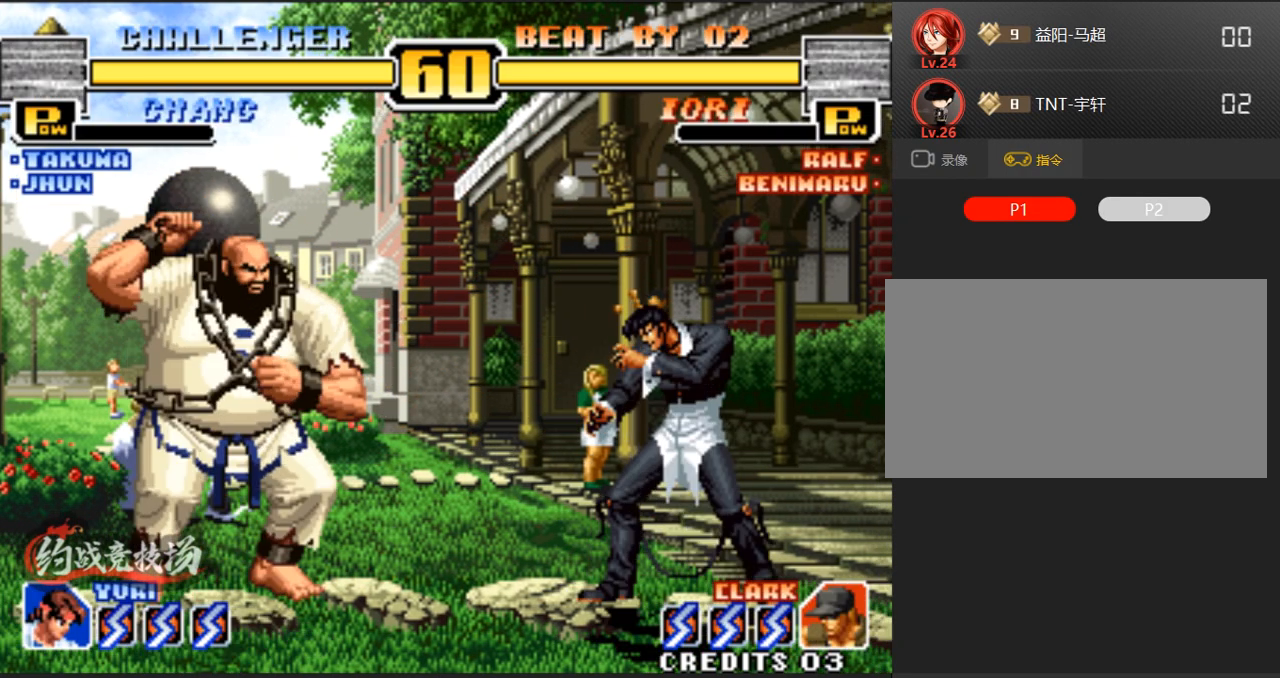
{"buttons": ["C", "D"], "left_stick": "down-left", "events": [[67, "left_stick", "right"], [200, "left_stick", "center"], [400, "C", "down"], [400, "D", "down"], [433, "left_stick", "down-left"]]}
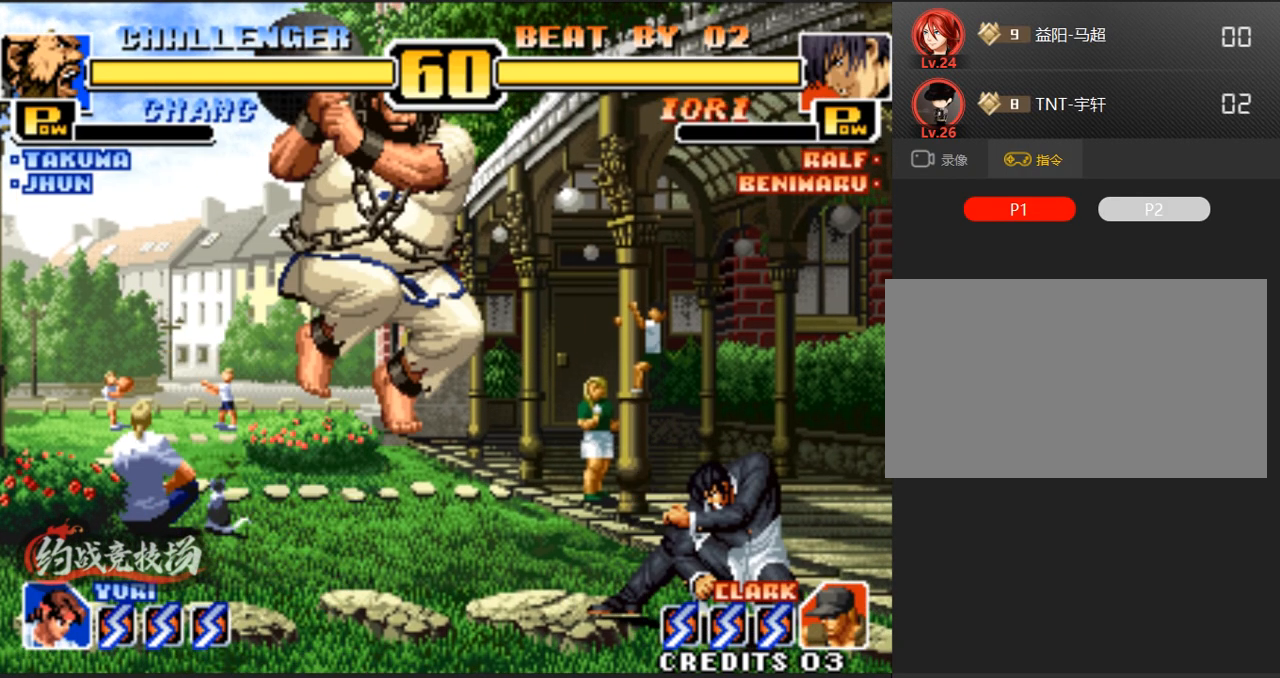
{"buttons": ["D"], "left_stick": "down-right", "events": [[83, "C", "up"], [83, "D", "up"], [317, "left_stick", "center"], [383, "left_stick", "right"], [467, "D", "down"], [467, "left_stick", "down-right"]]}
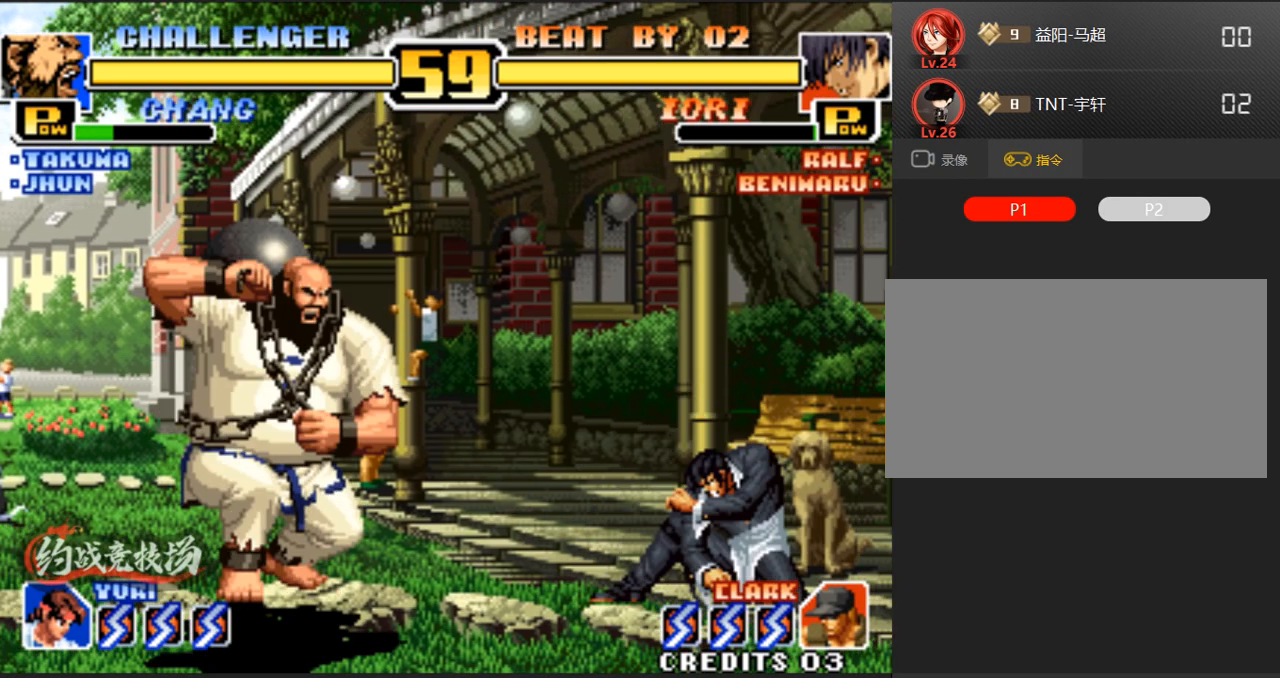
{"buttons": [], "left_stick": "left", "events": [[17, "D", "up"], [67, "A", "down"], [117, "A", "up"], [117, "left_stick", "center"], [167, "A", "down"], [200, "A", "up"], [250, "A", "down"], [300, "A", "up"], [350, "A", "down"], [350, "left_stick", "left"], [500, "A", "up"]]}
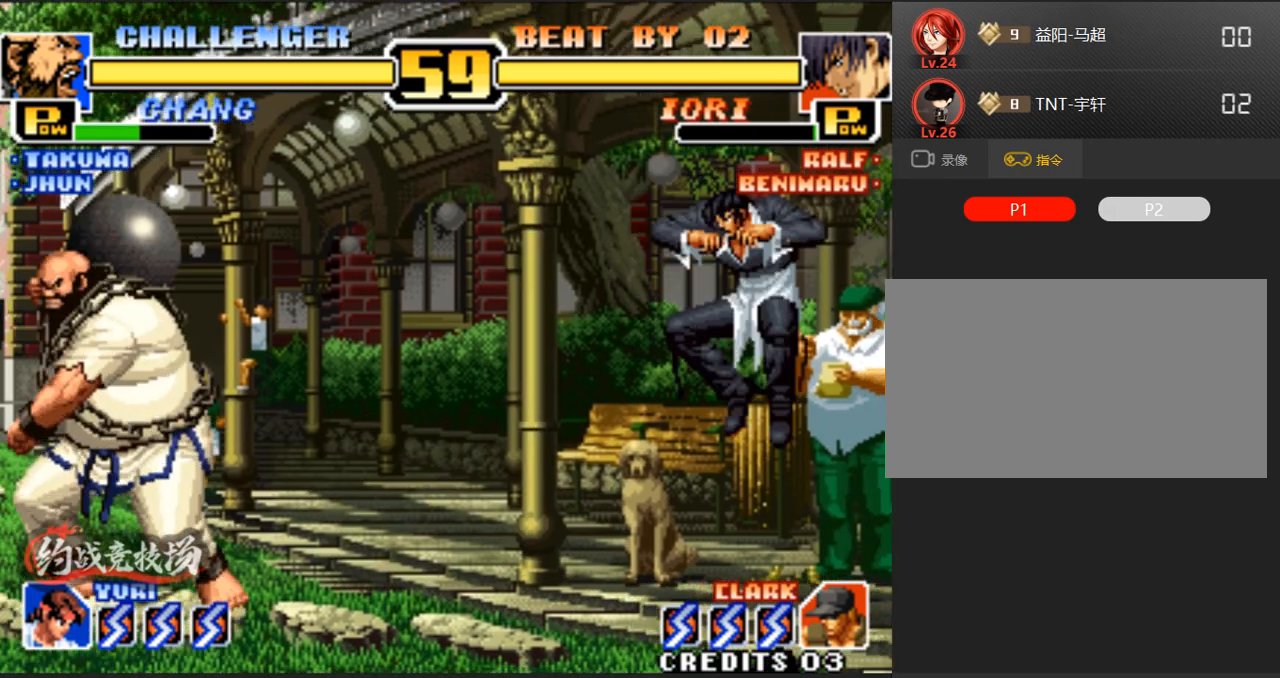
{"buttons": ["A"], "left_stick": "center", "events": [[150, "A", "down"], [150, "B", "down"], [150, "C", "down"], [150, "D", "down"], [233, "A", "up"], [233, "B", "up"], [233, "C", "up"], [333, "D", "up"], [483, "A", "down"], [483, "left_stick", "center"]]}
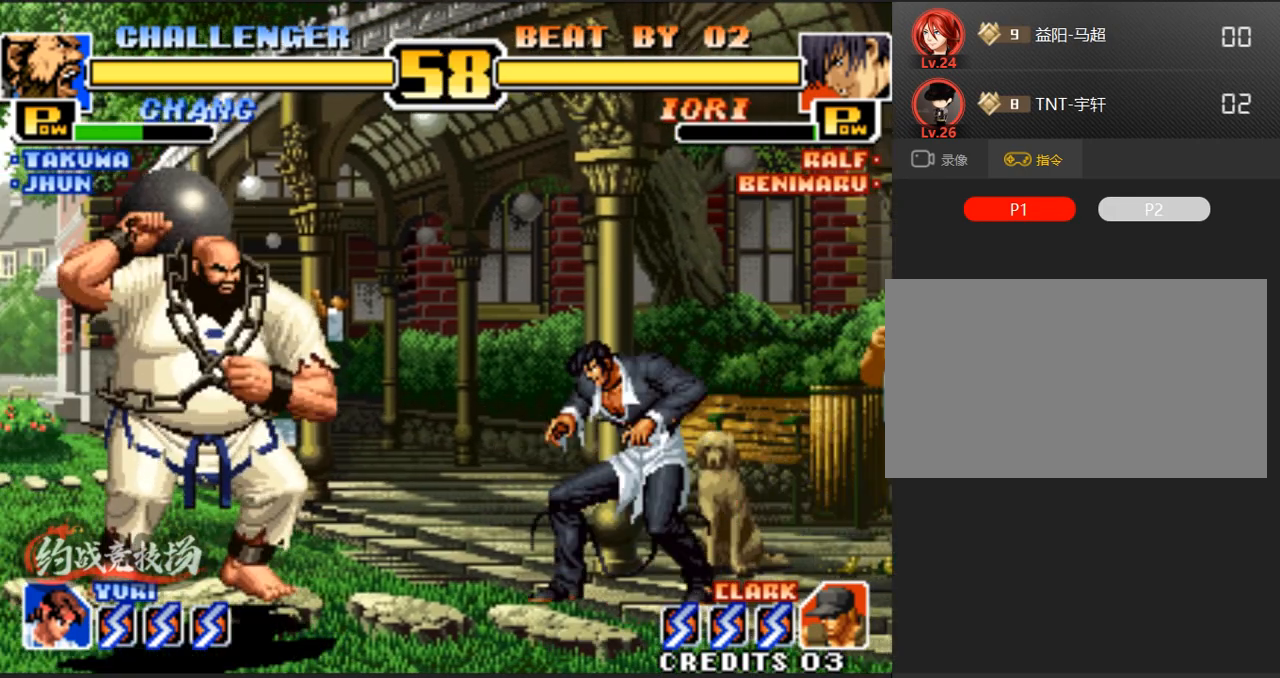
{"buttons": [], "left_stick": "center", "events": [[167, "A", "up"], [250, "left_stick", "left"], [350, "left_stick", "center"], [400, "left_stick", "right"], [500, "left_stick", "center"]]}
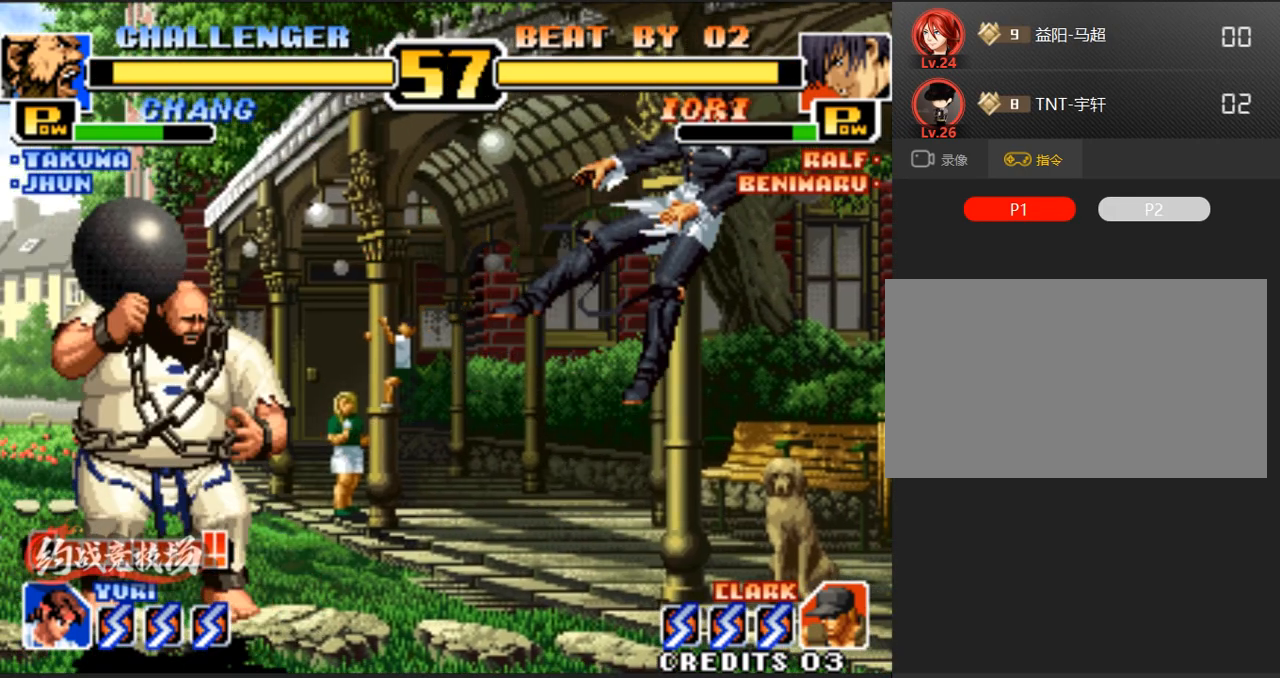
{"buttons": [], "left_stick": "right", "events": [[50, "left_stick", "right"]]}
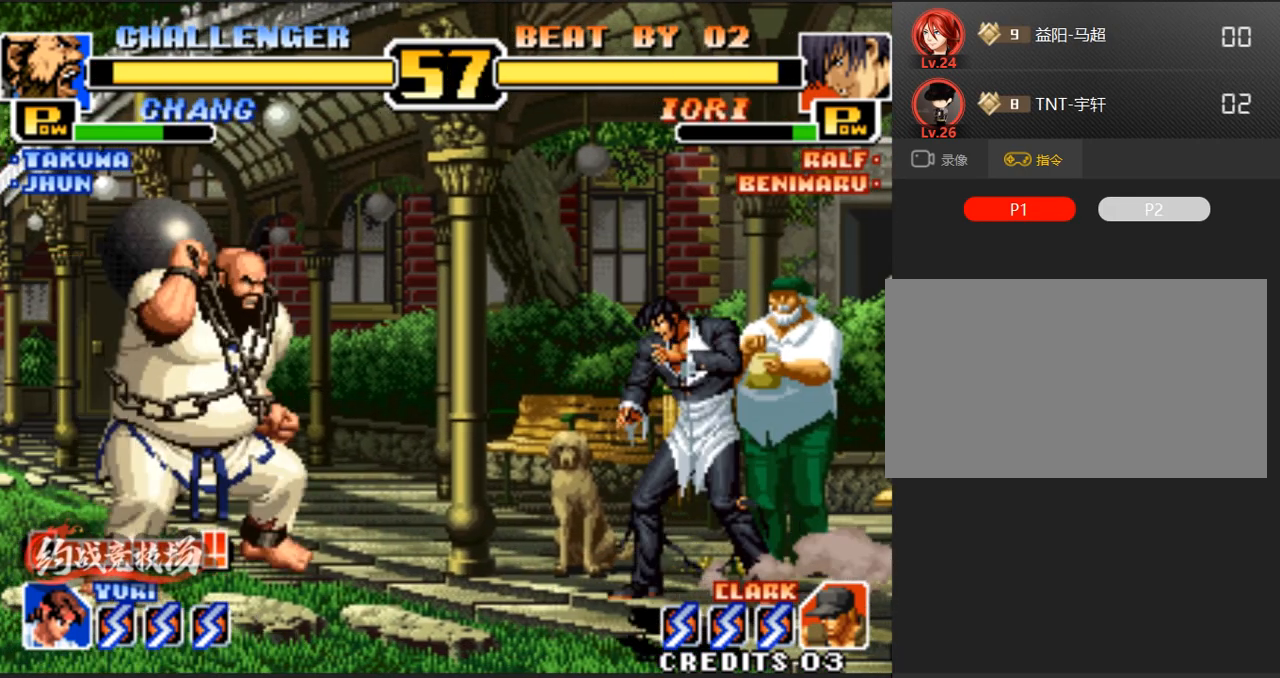
{"buttons": [], "left_stick": "down-left", "events": [[133, "left_stick", "center"], [317, "D", "down"], [500, "D", "up"], [500, "left_stick", "down-left"]]}